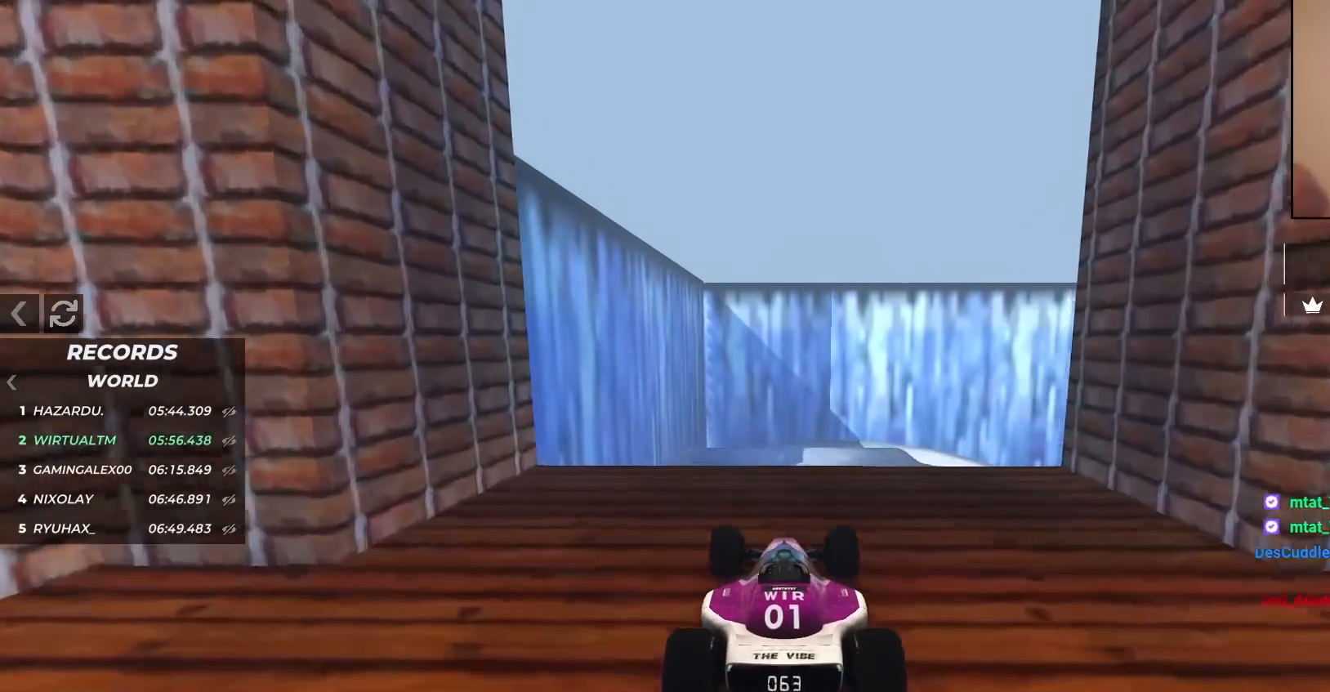
Gameplay with keyboard; each line is a JSON object with the keys held at the frame after it. "events" lists presses ("down") and releases ("up") of "brake", "down", "left", "right" and "up" between this image and that frame as [ms after this image, input, new state], when the widget could be followed in between. No other keys are recorded. Mouse input is not recorded. Key names are as the overlay labels them; some are game actions (e.g. jump) rather than physical keys. Not read: other_keys.
{"keys": ["up"], "events": []}
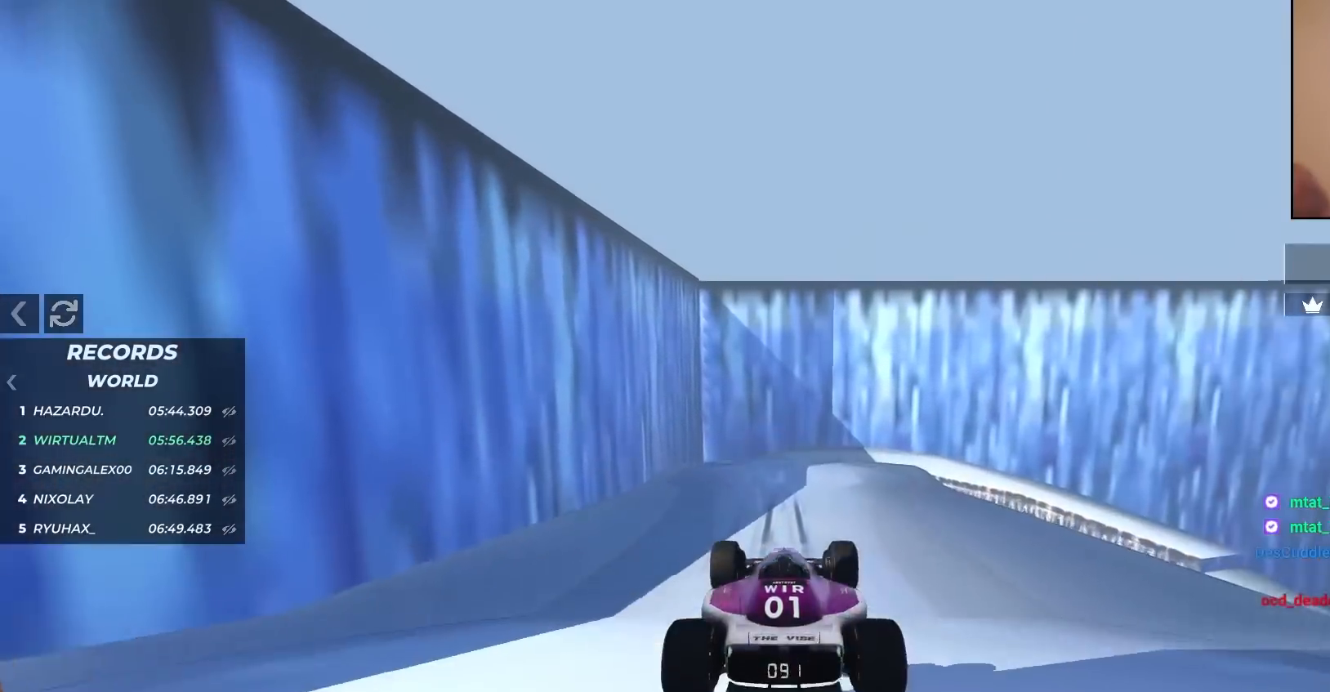
{"keys": ["up"], "events": []}
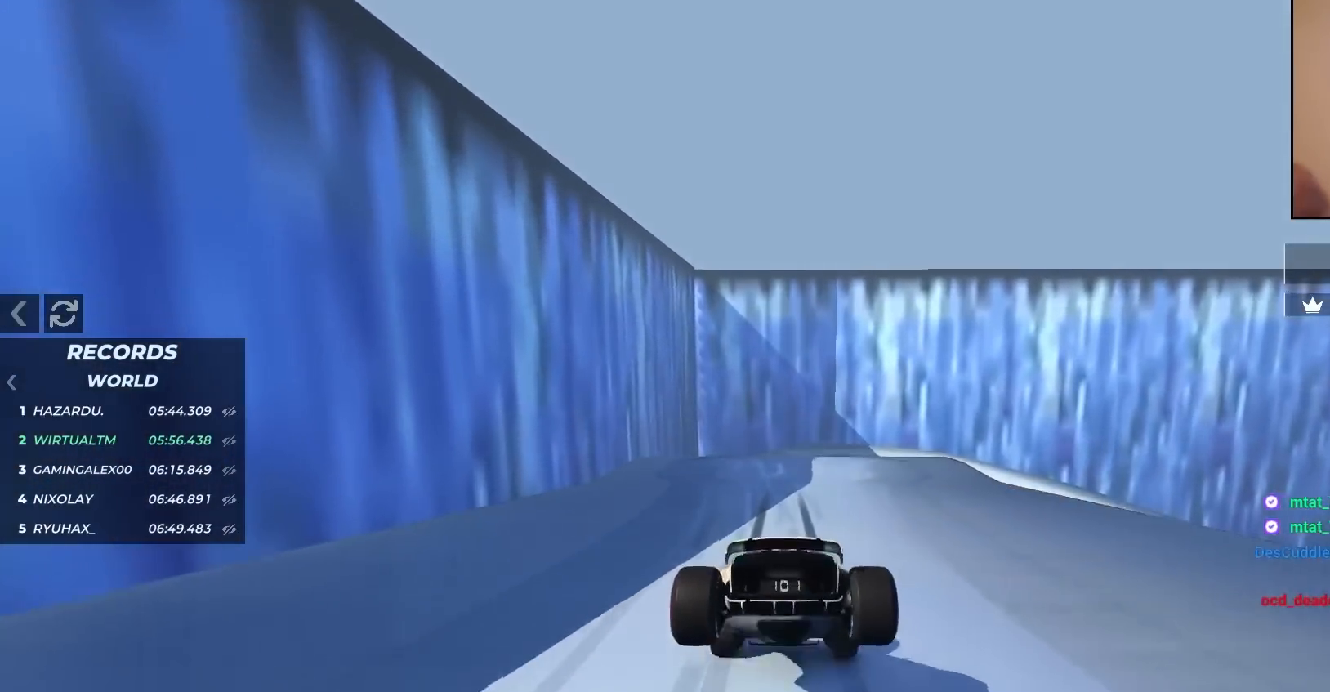
{"keys": ["up"], "events": [[217, "left", "down"], [450, "left", "up"]]}
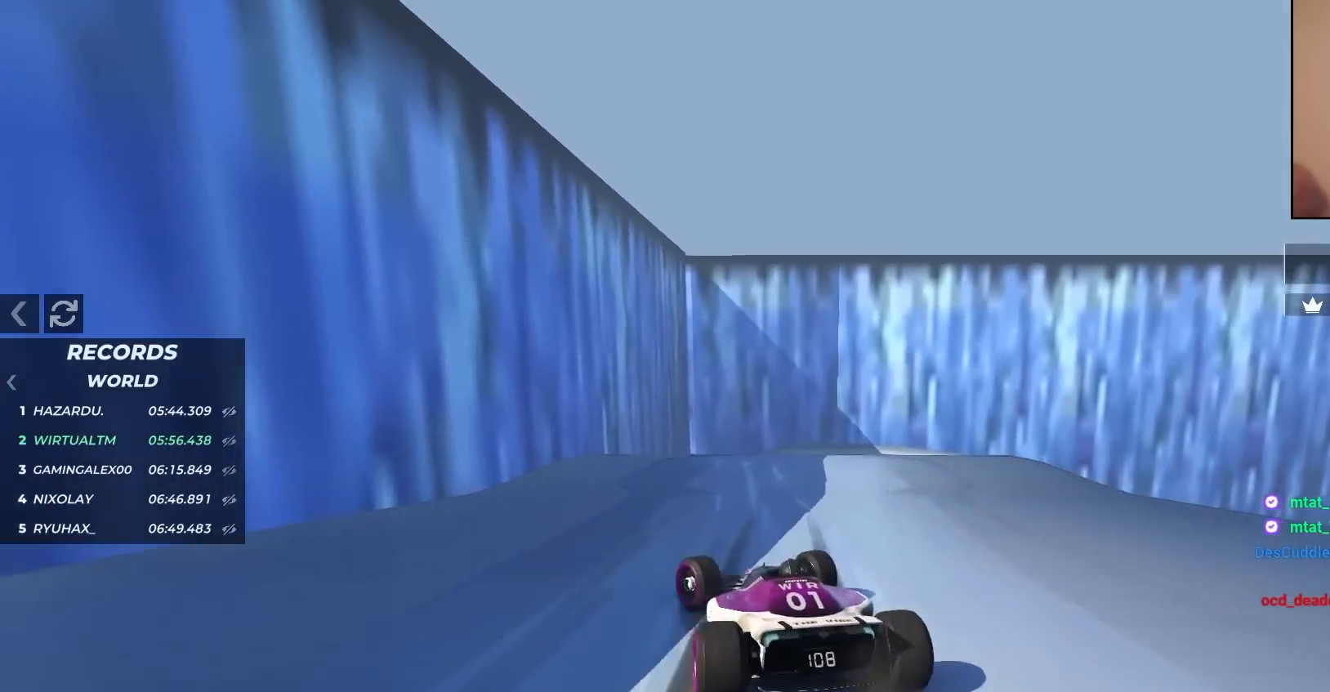
{"keys": ["up"], "events": [[83, "right", "down"], [367, "right", "up"]]}
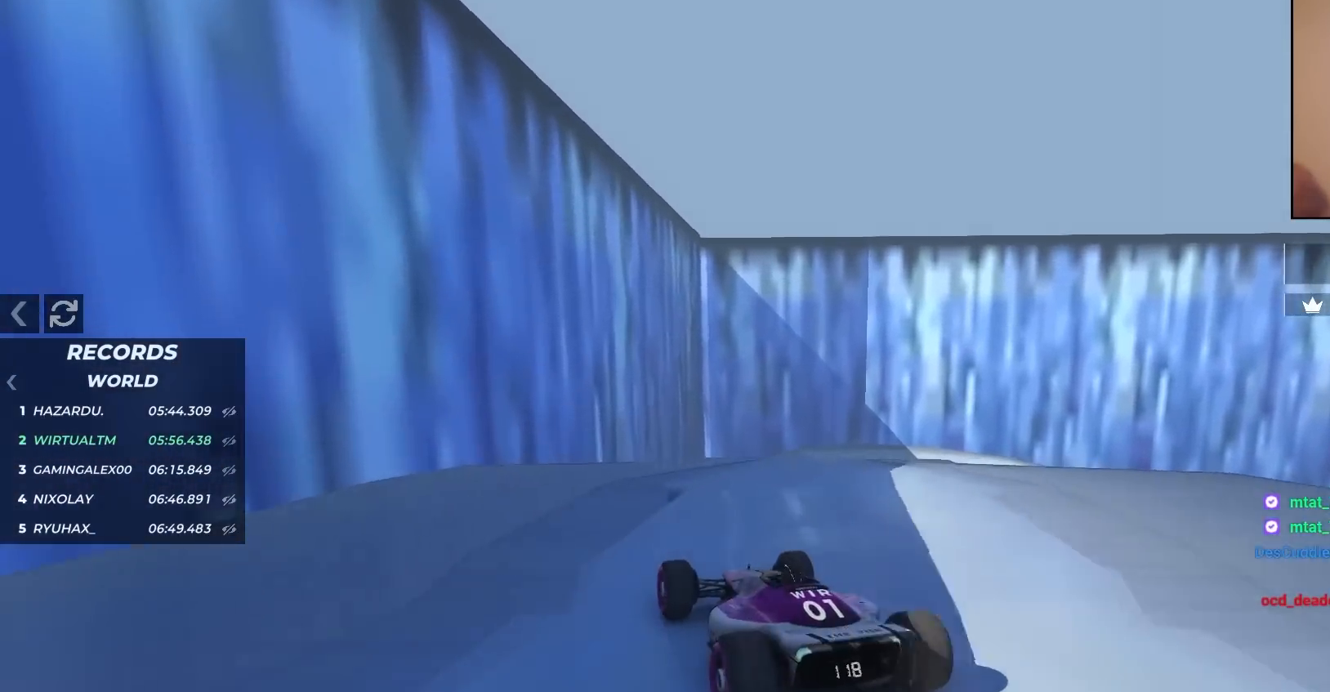
{"keys": ["up"], "events": []}
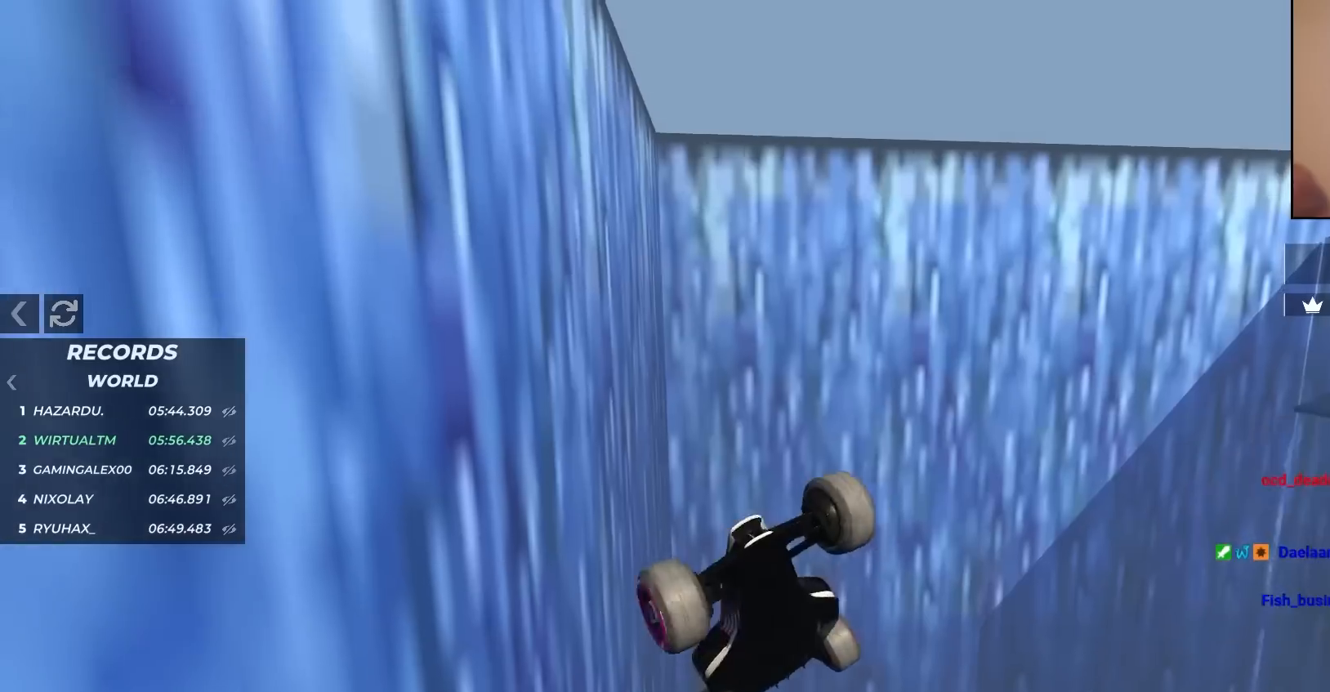
{"keys": ["right", "up"], "events": [[483, "right", "down"]]}
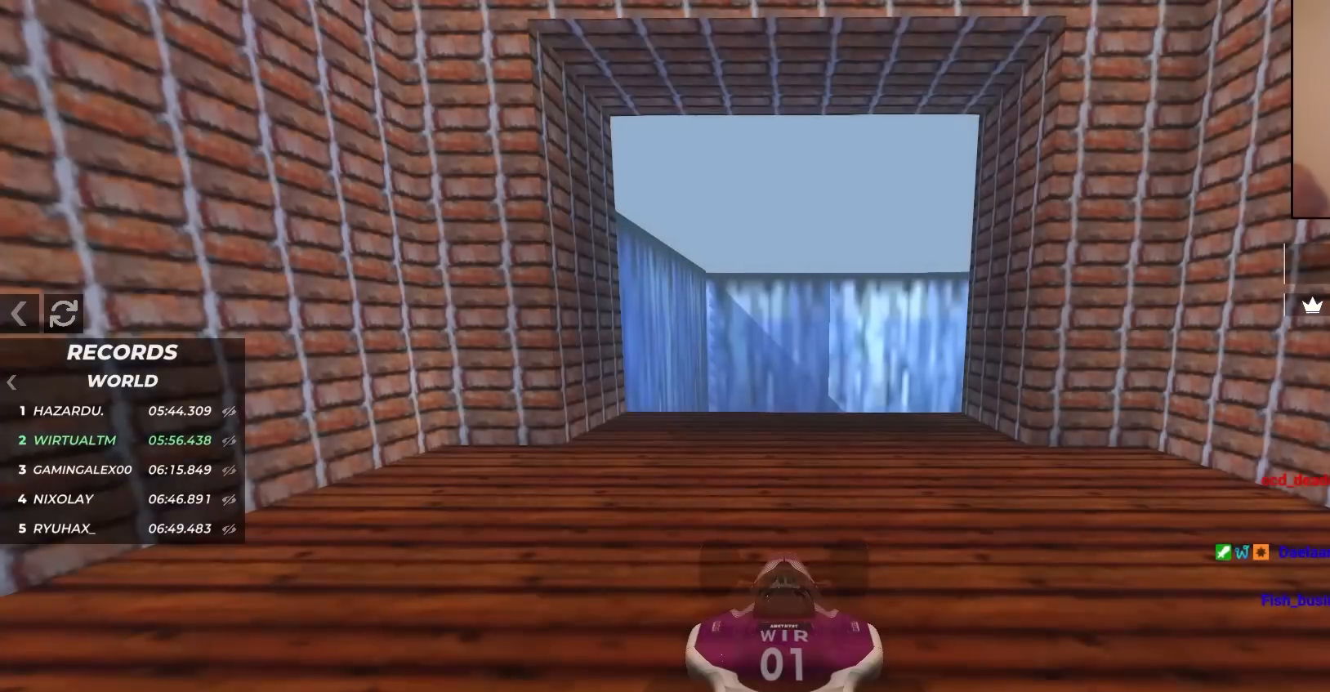
{"keys": ["up"], "events": [[117, "right", "up"]]}
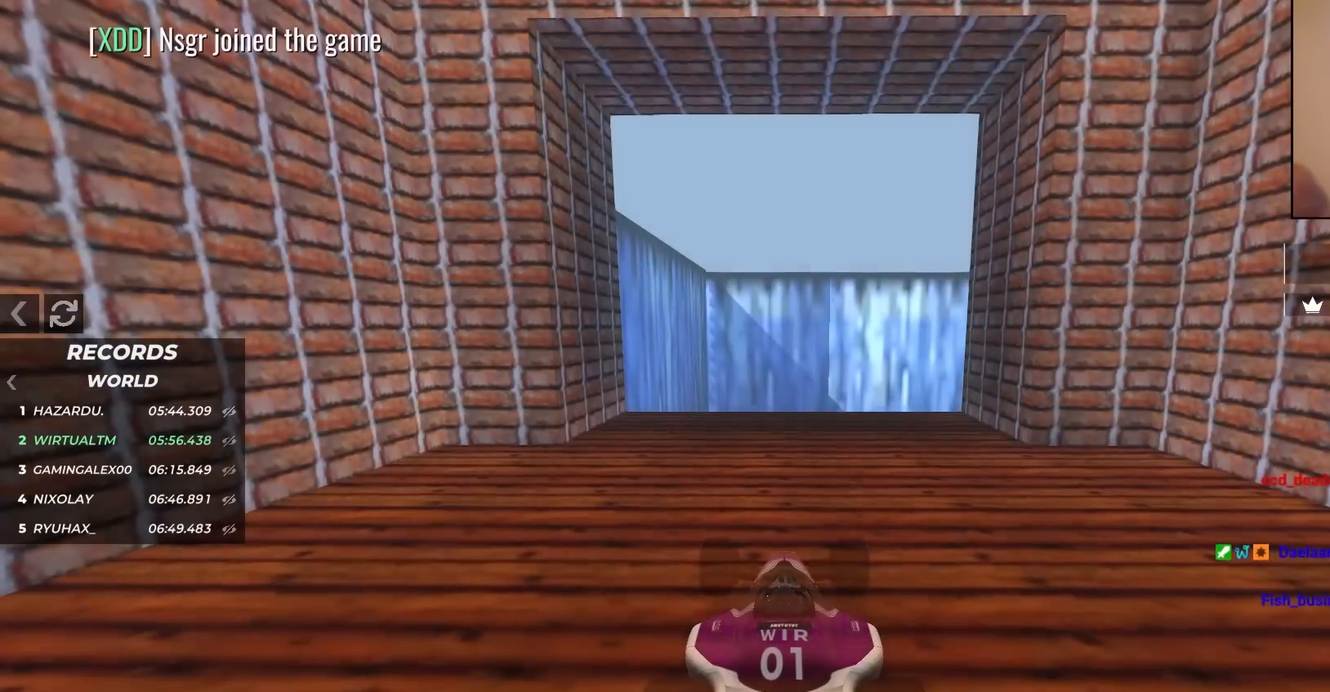
{"keys": ["up"], "events": []}
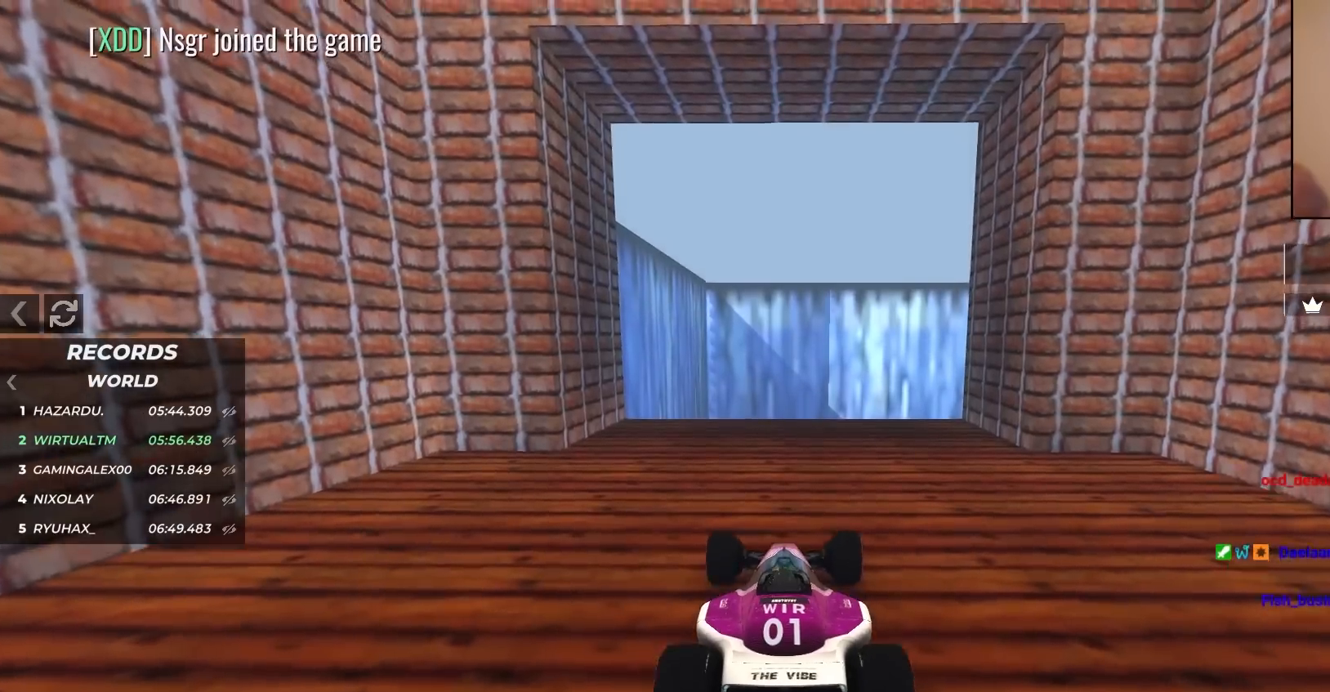
{"keys": ["up"], "events": [[283, "left", "down"], [383, "left", "up"]]}
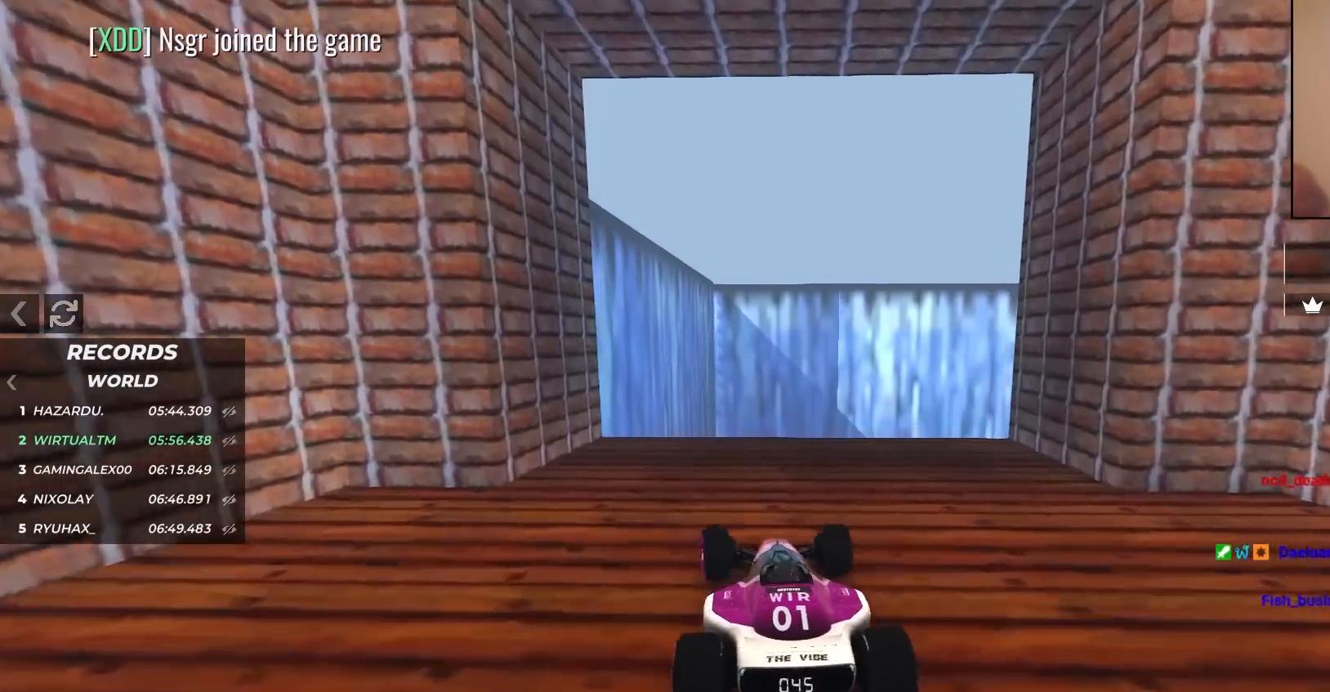
{"keys": ["right", "up"], "events": [[183, "right", "down"], [217, "right", "up"], [350, "right", "down"]]}
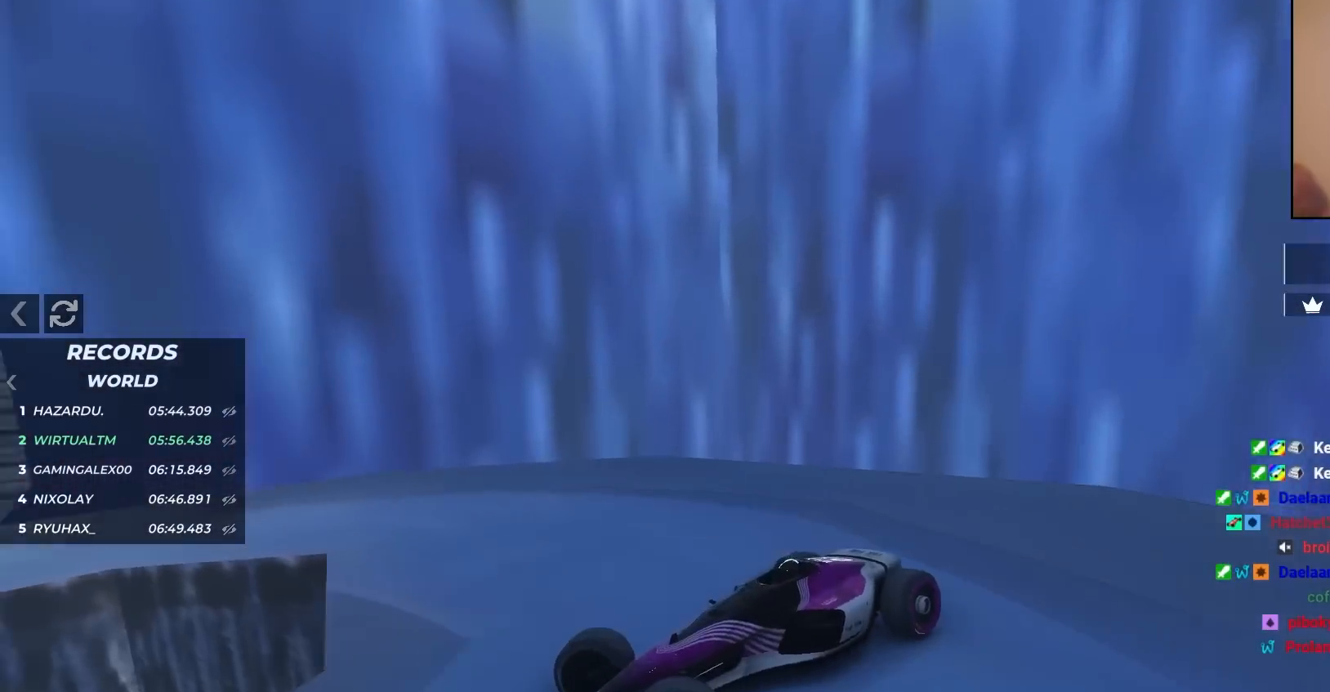
{"keys": ["right", "up"], "events": []}
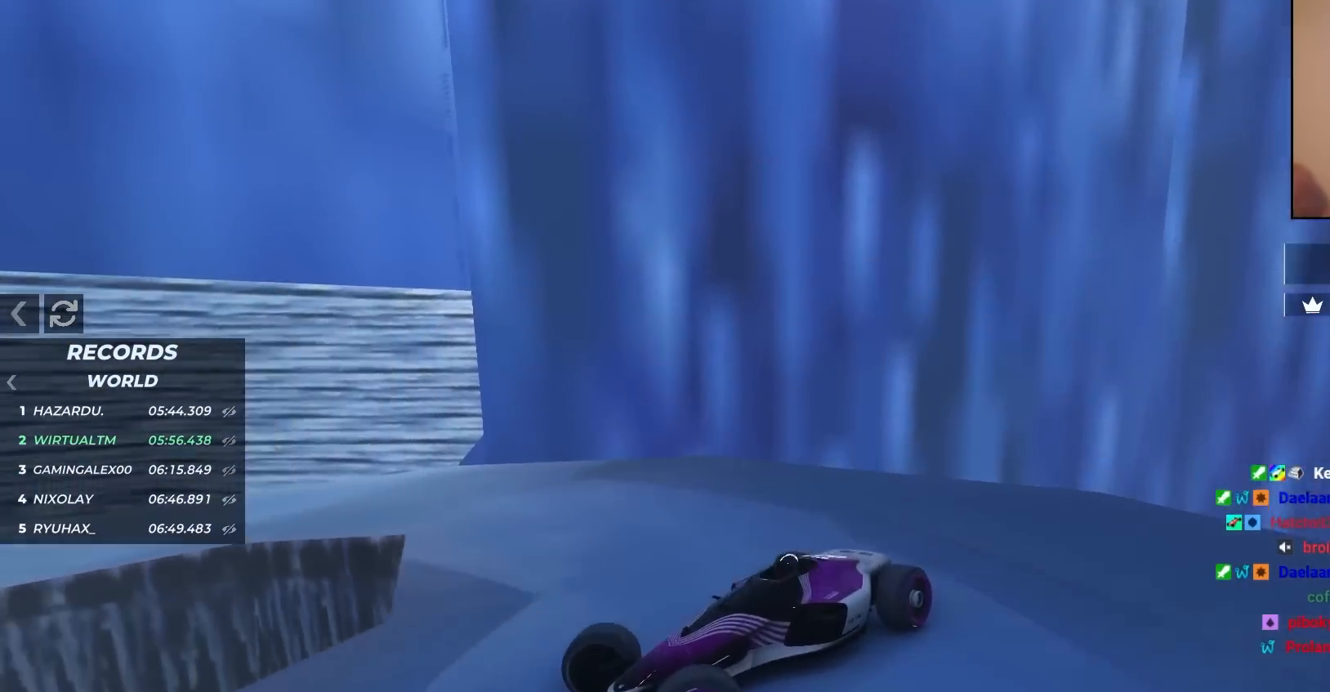
{"keys": ["right", "up"], "events": [[267, "up", "up"], [367, "up", "down"]]}
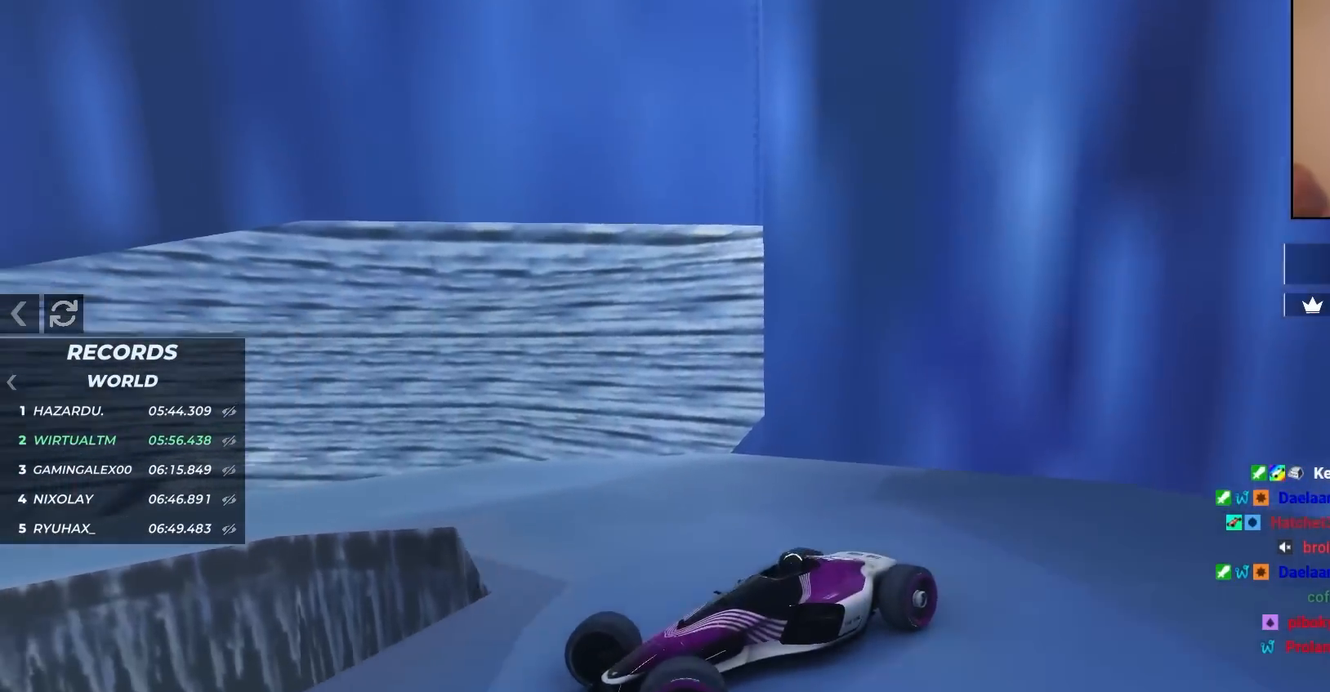
{"keys": ["right", "up"], "events": [[50, "brake", "down"], [250, "brake", "up"], [283, "right", "up"], [383, "brake", "down"], [433, "right", "down"], [483, "brake", "up"]]}
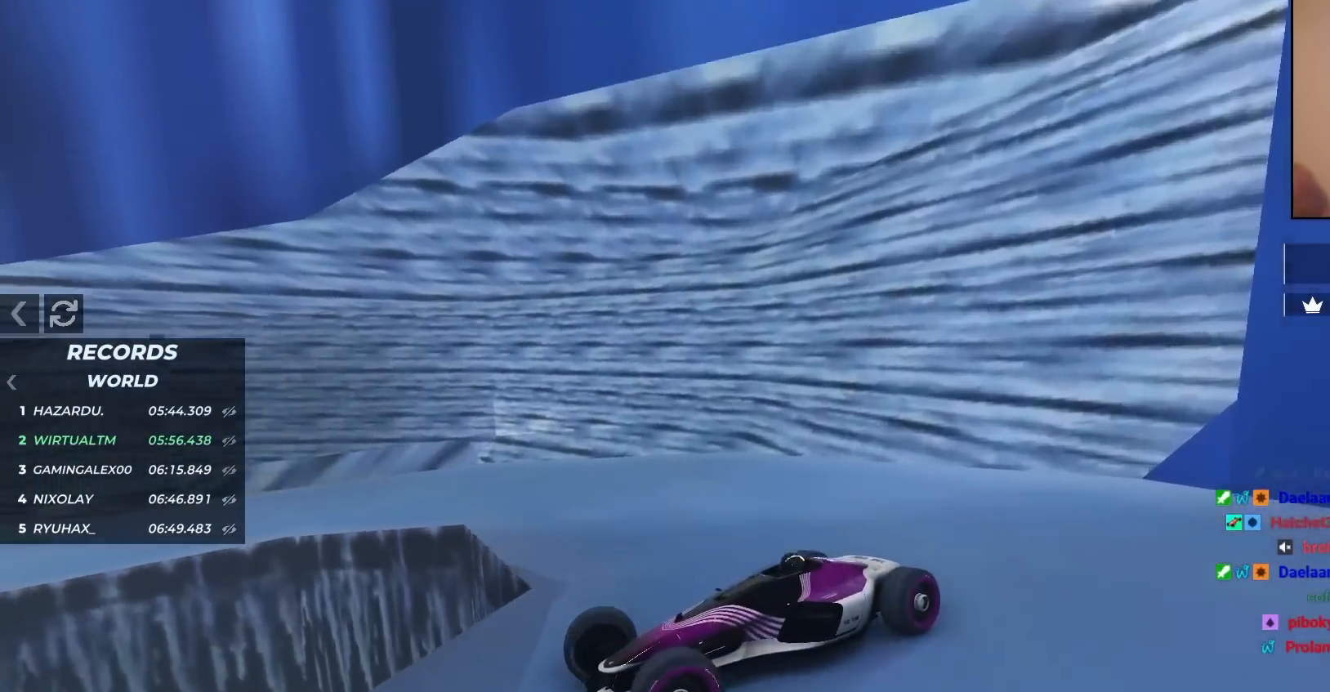
{"keys": ["brake", "right", "up"], "events": [[350, "up", "up"], [450, "brake", "down"], [450, "up", "down"]]}
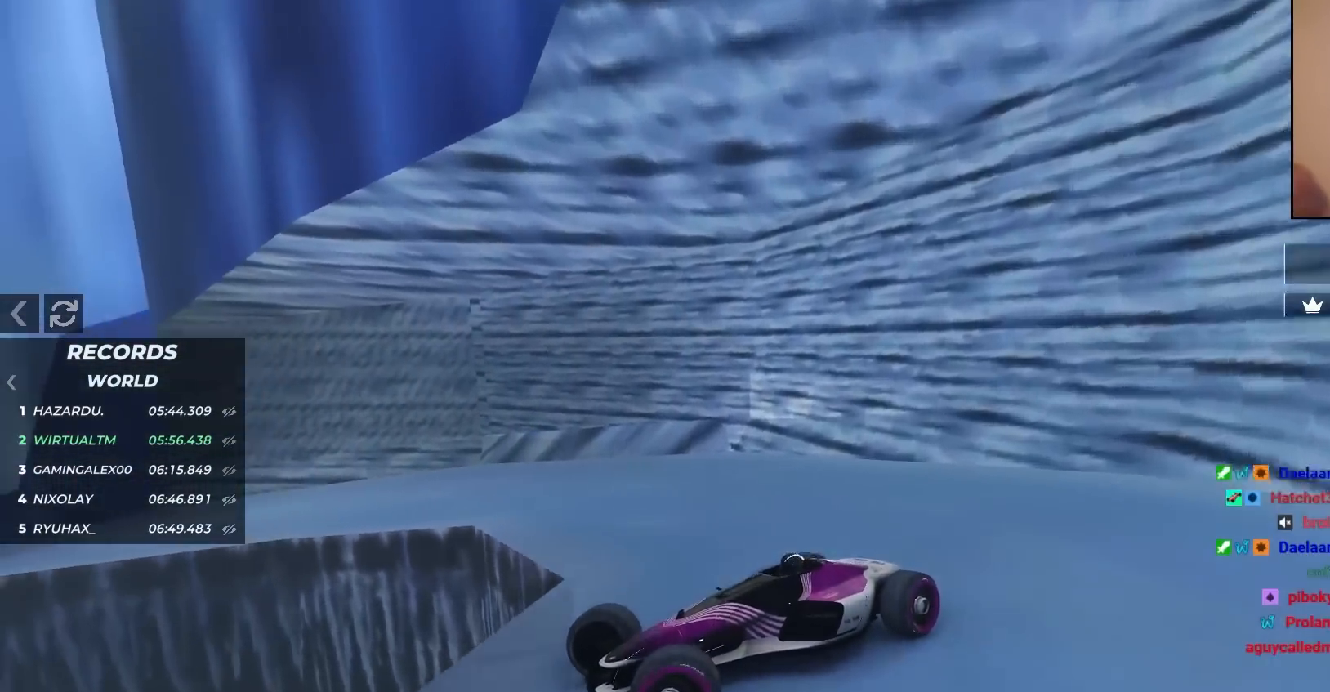
{"keys": ["brake", "right", "up"], "events": [[183, "brake", "up"], [233, "up", "up"], [367, "brake", "down"], [367, "up", "down"]]}
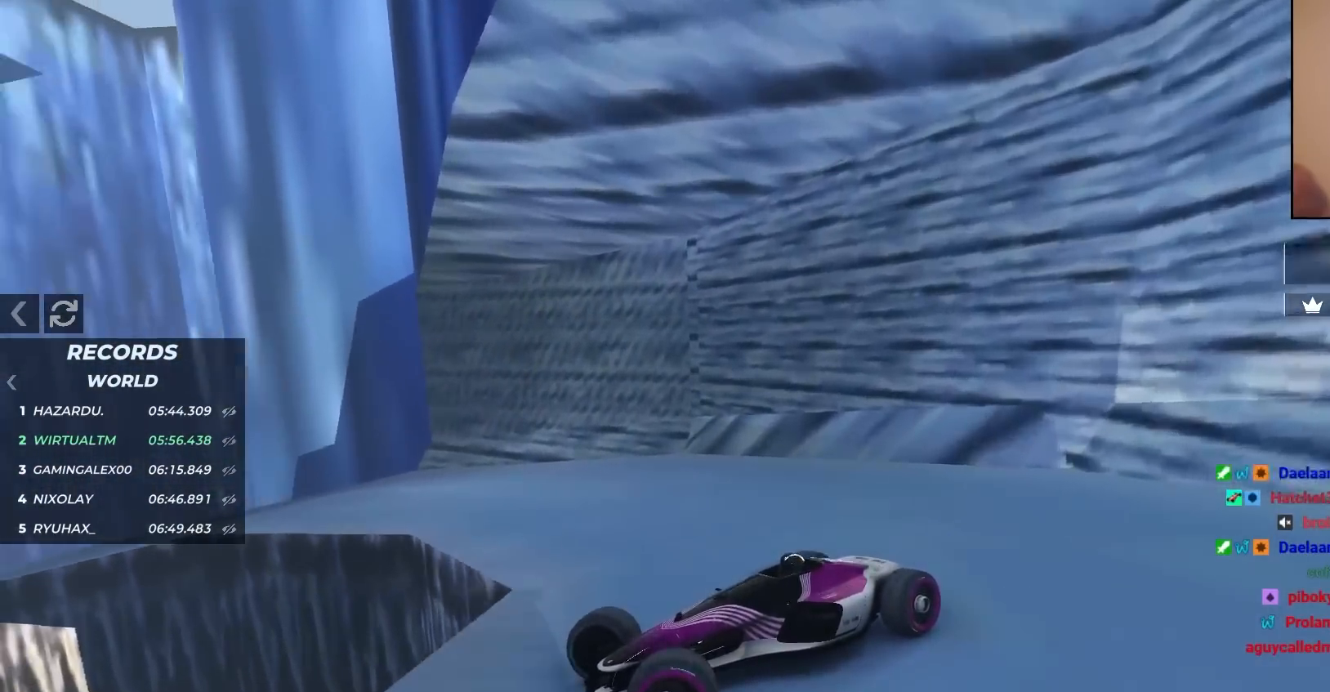
{"keys": ["right", "up"], "events": [[100, "brake", "up"]]}
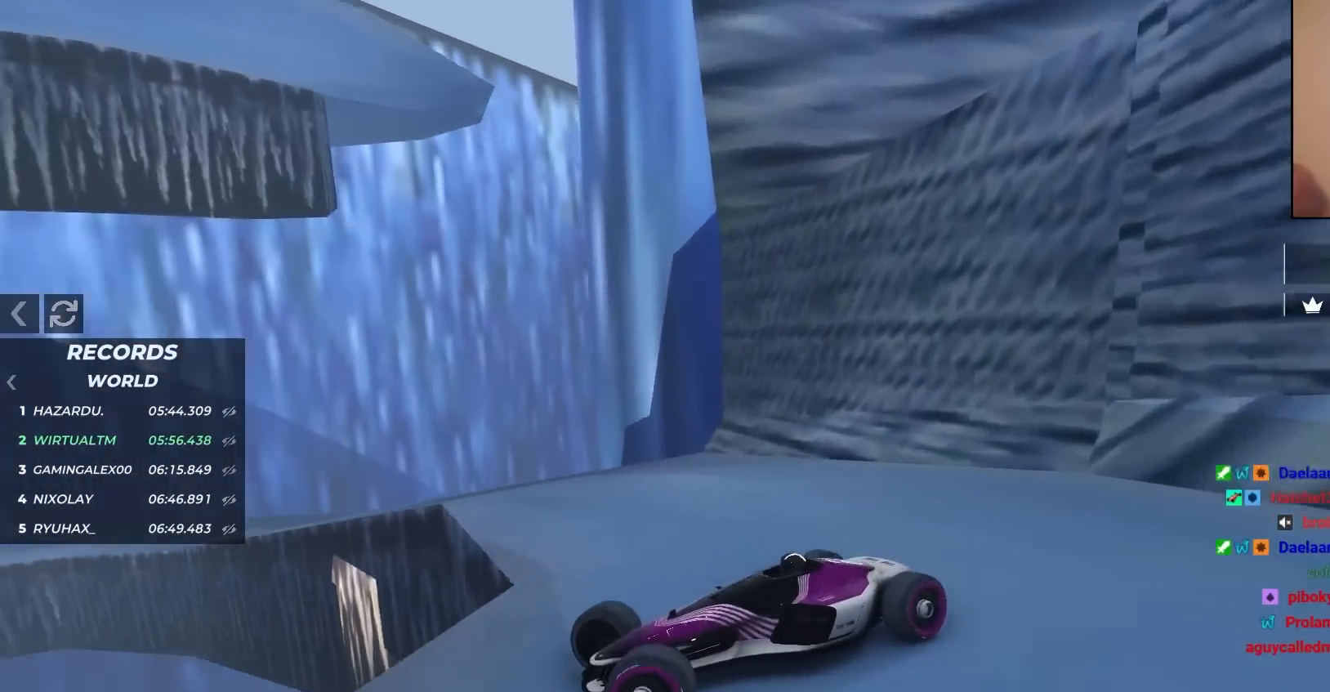
{"keys": ["right", "up"], "events": []}
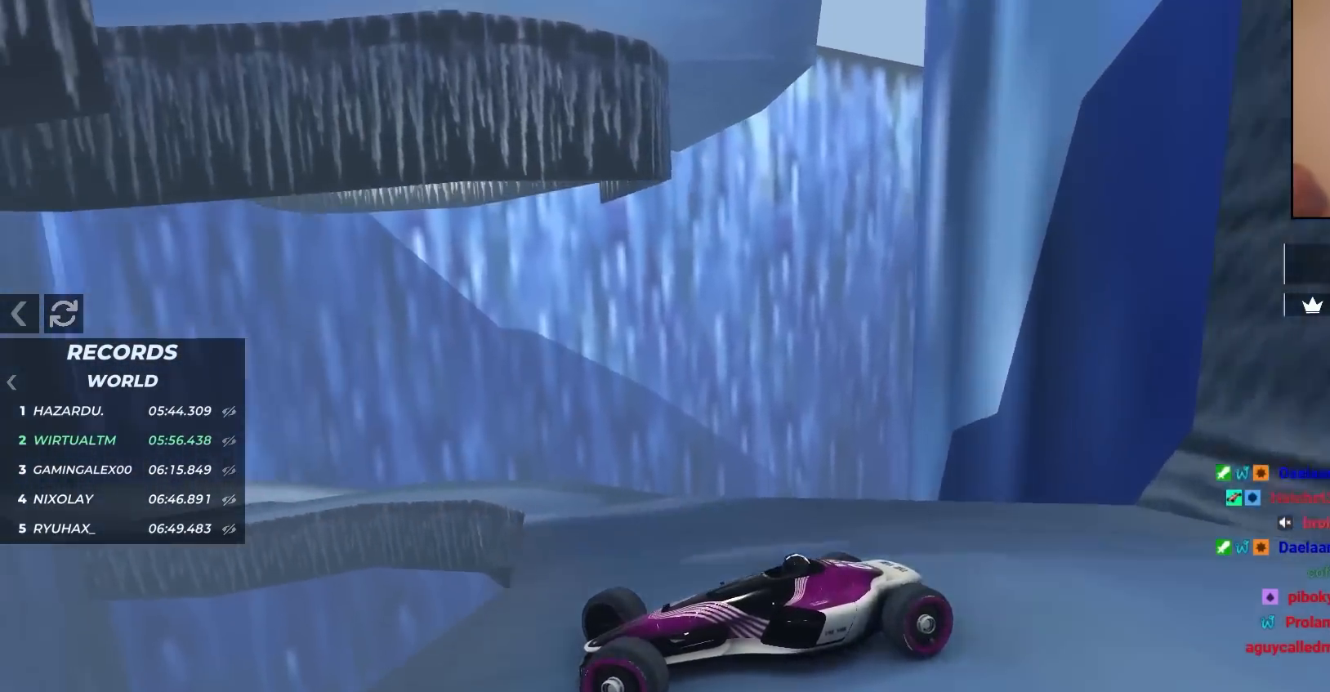
{"keys": ["down", "left"], "events": [[417, "down", "down"], [417, "left", "down"], [417, "right", "up"], [417, "up", "up"]]}
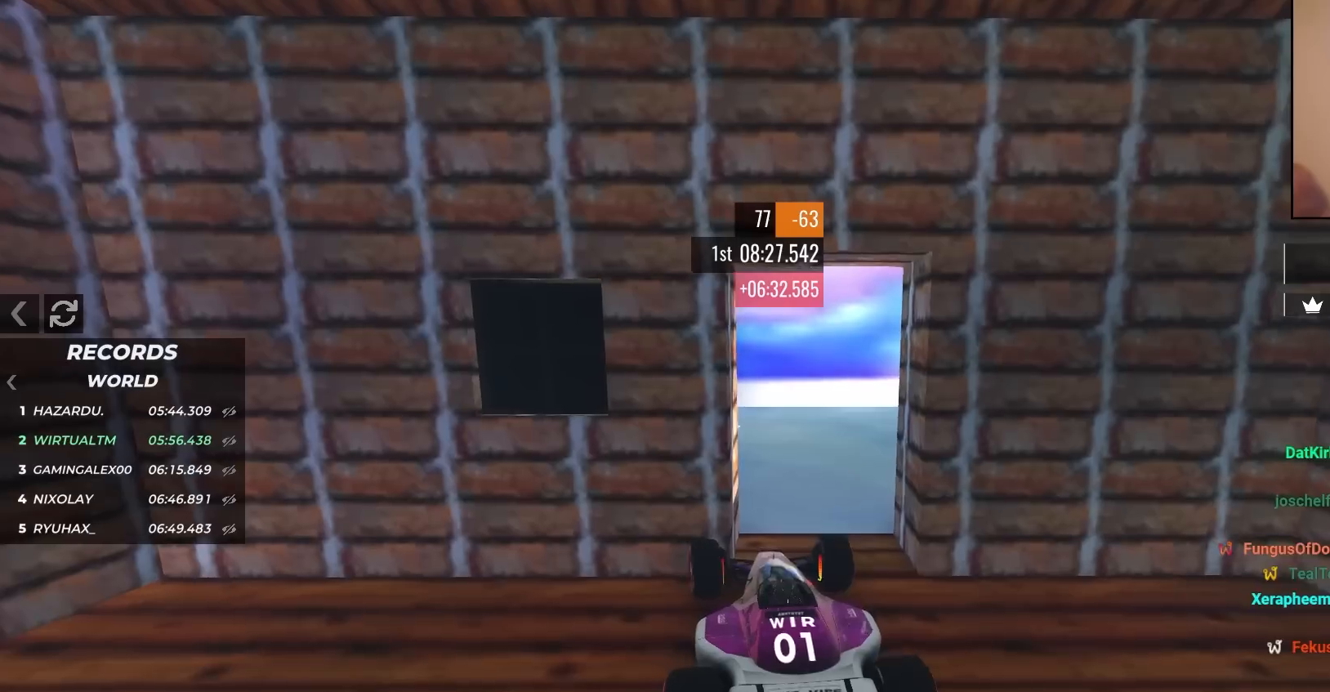
{"keys": ["right", "up"], "events": [[200, "down", "up"], [250, "left", "up"], [300, "up", "down"], [350, "right", "down"]]}
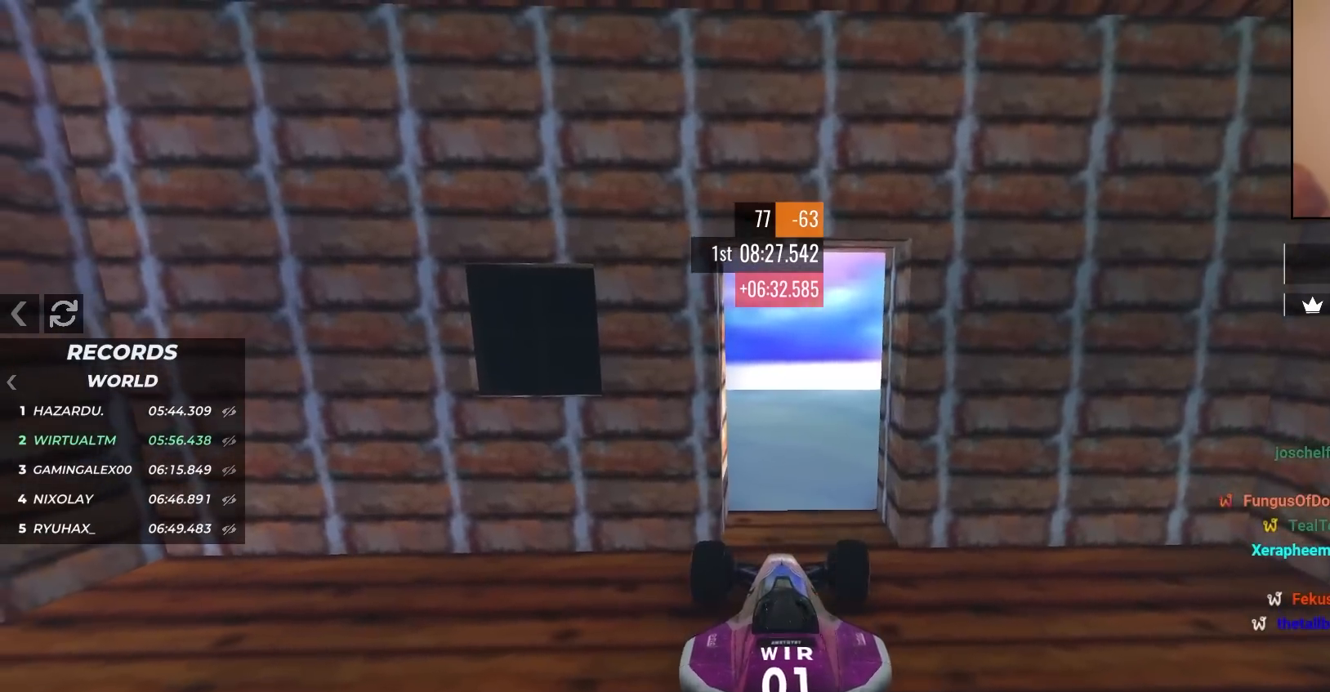
{"keys": ["left", "up"], "events": [[450, "right", "up"], [500, "left", "down"]]}
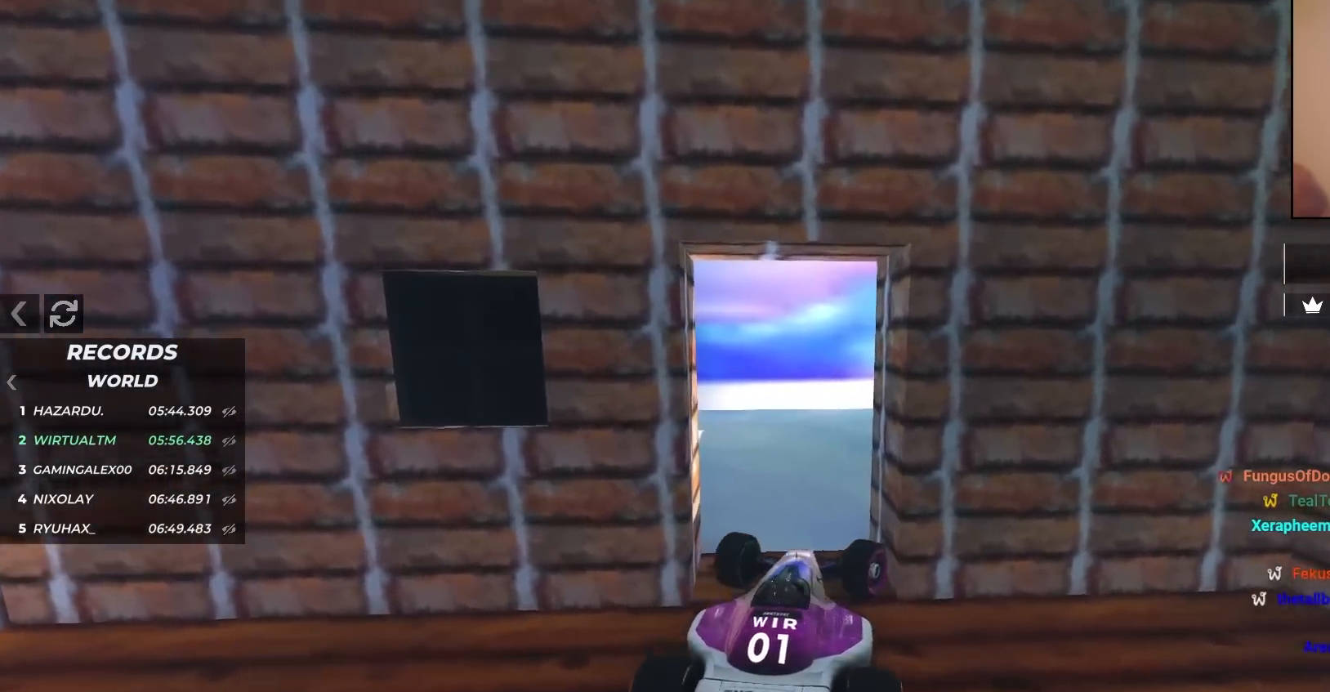
{"keys": ["left"], "events": [[383, "up", "up"]]}
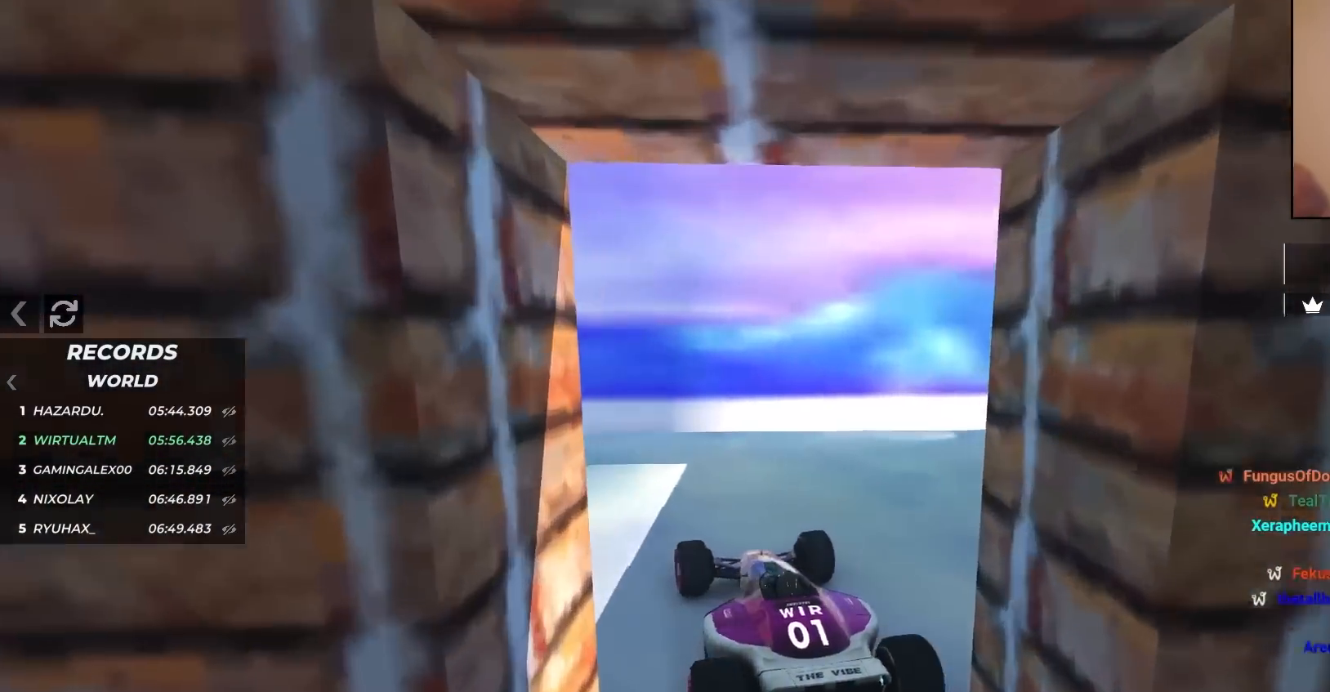
{"keys": ["brake", "left"], "events": [[117, "brake", "down"]]}
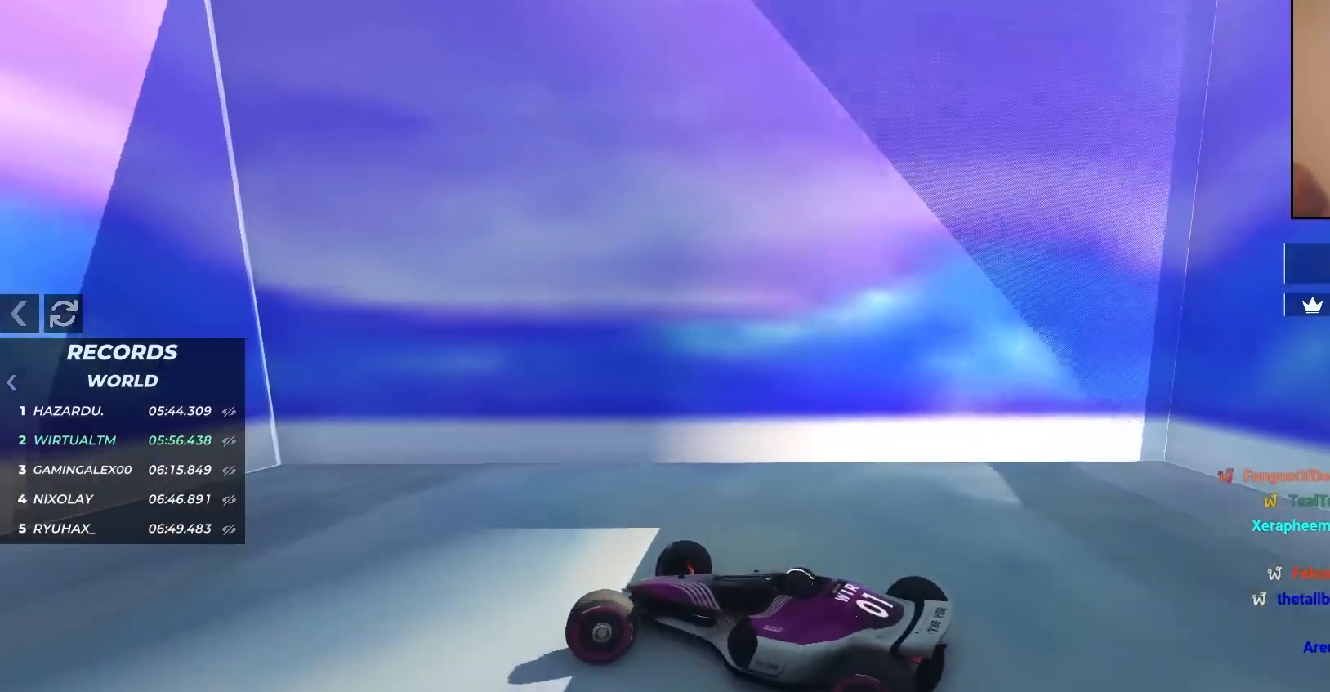
{"keys": ["left"], "events": [[33, "brake", "up"]]}
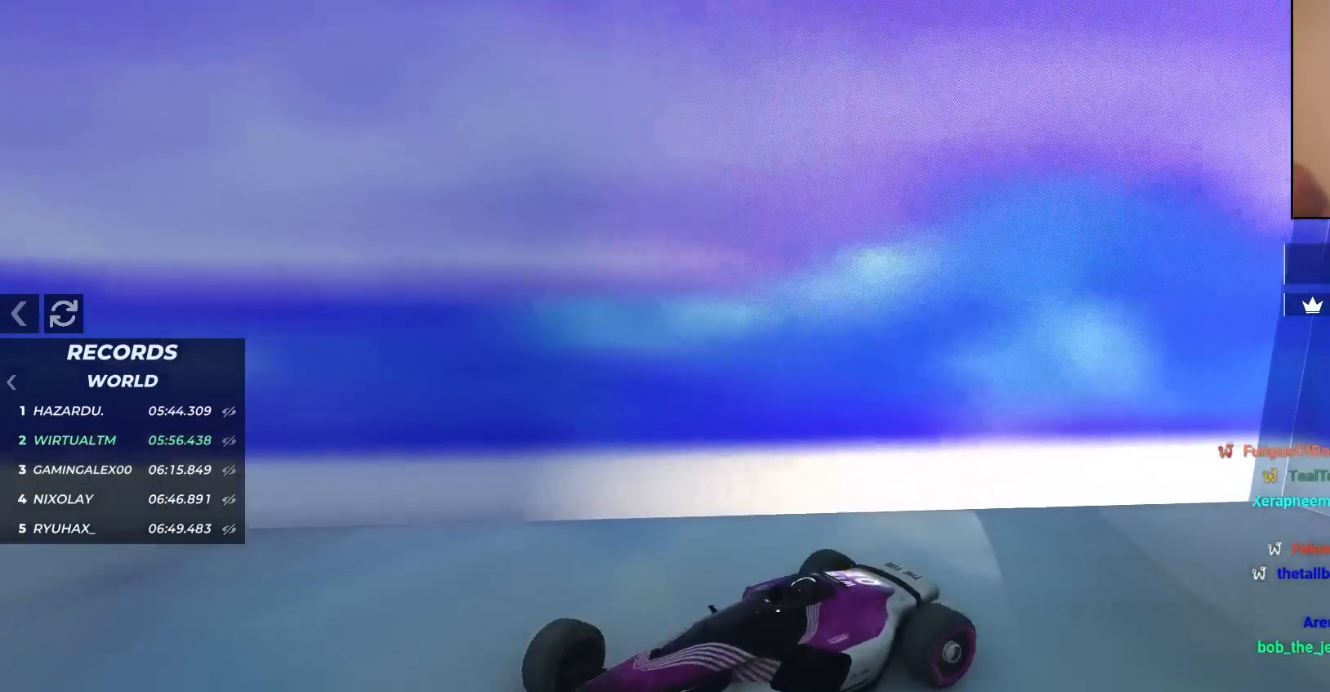
{"keys": [], "events": [[50, "up", "down"], [233, "left", "up"], [433, "up", "up"]]}
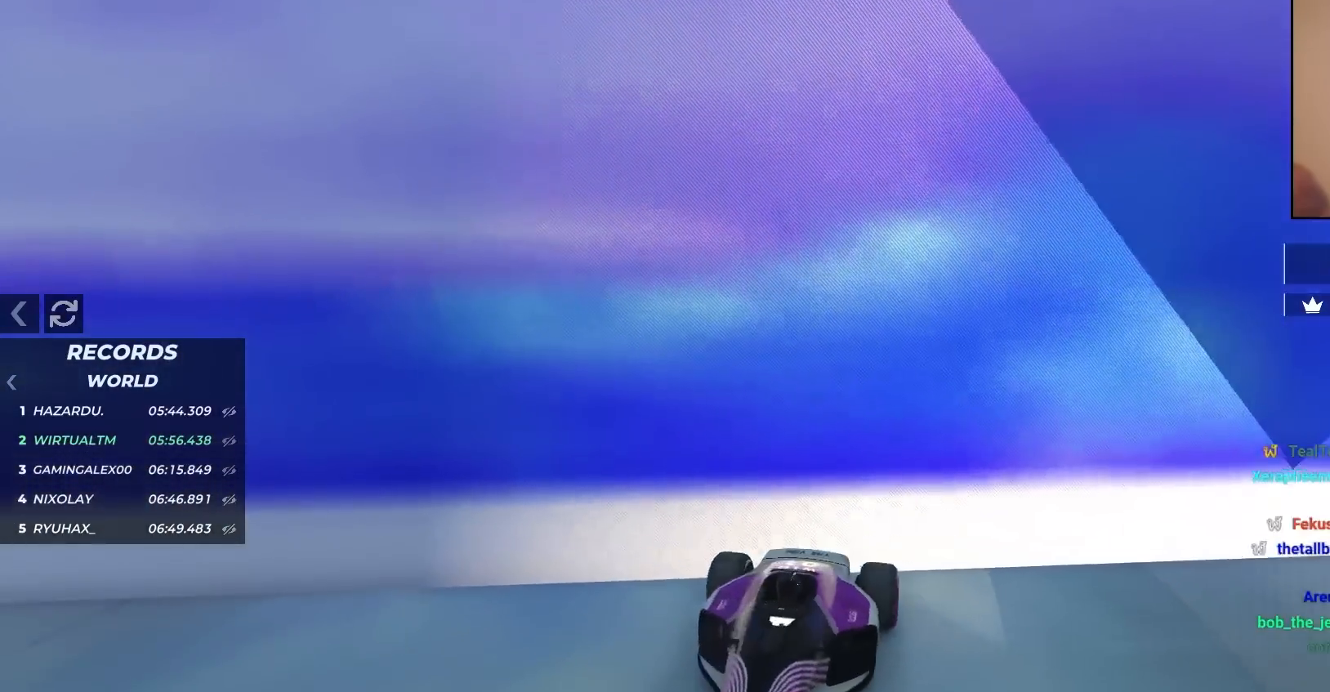
{"keys": ["right", "up"], "events": [[200, "right", "down"], [400, "up", "down"]]}
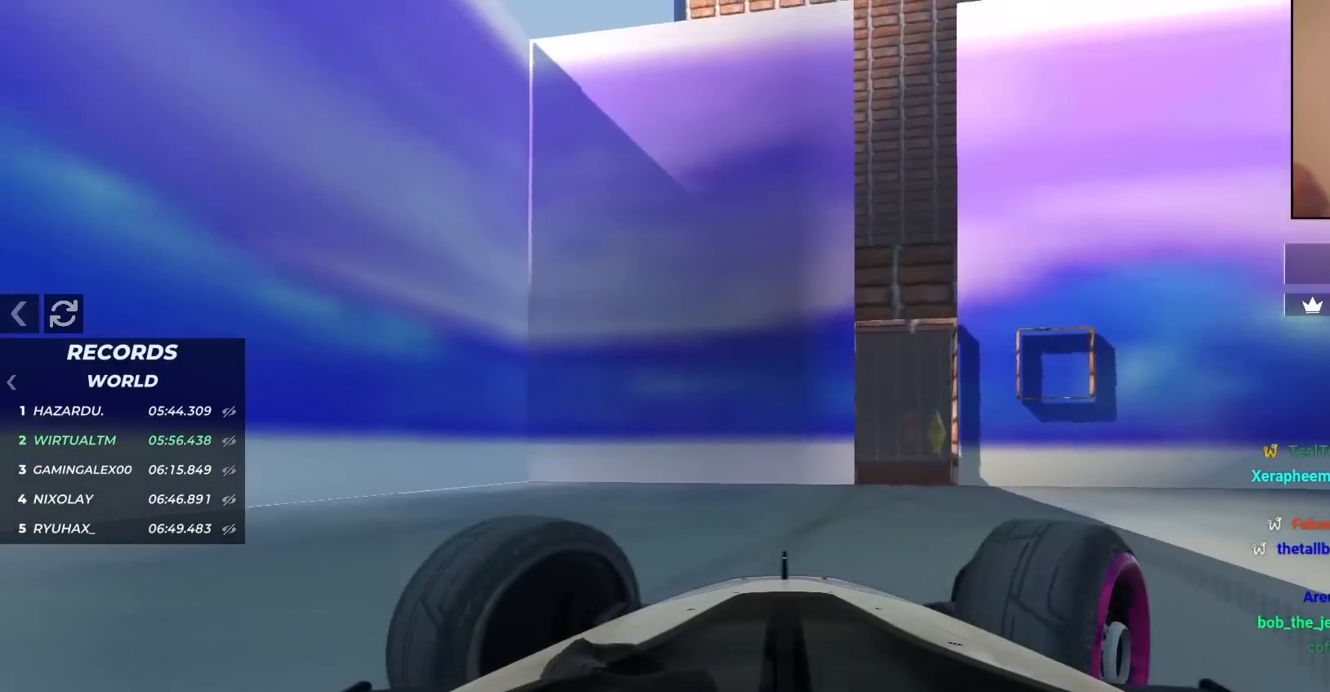
{"keys": ["left"], "events": [[83, "up", "up"], [217, "up", "down"], [350, "right", "up"], [367, "up", "up"], [500, "left", "down"]]}